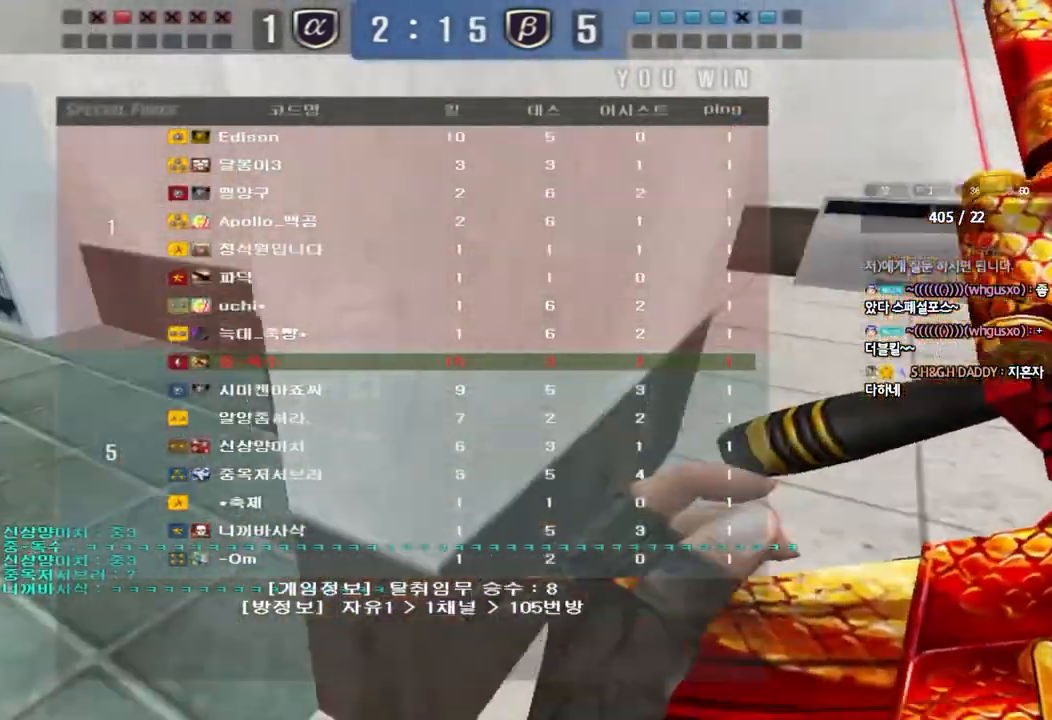
Gameplay with keyboard; each line is a JSON object with the keys held at the frame after it. "events" lists presses ("down") and releases ("up") of "a", "ctrl", "d", "e", "f", "q", "r", "s", "shift", "space", "tab" and "w" between this image and that frame as [ms after this image, input, new state], when the widget could be followed in between. No other keys are recorded. Mouse input is not recorded.
{"keys": ["d", "w"], "events": [[117, "a", "down"], [117, "w", "down"], [417, "a", "up"], [467, "d", "down"]]}
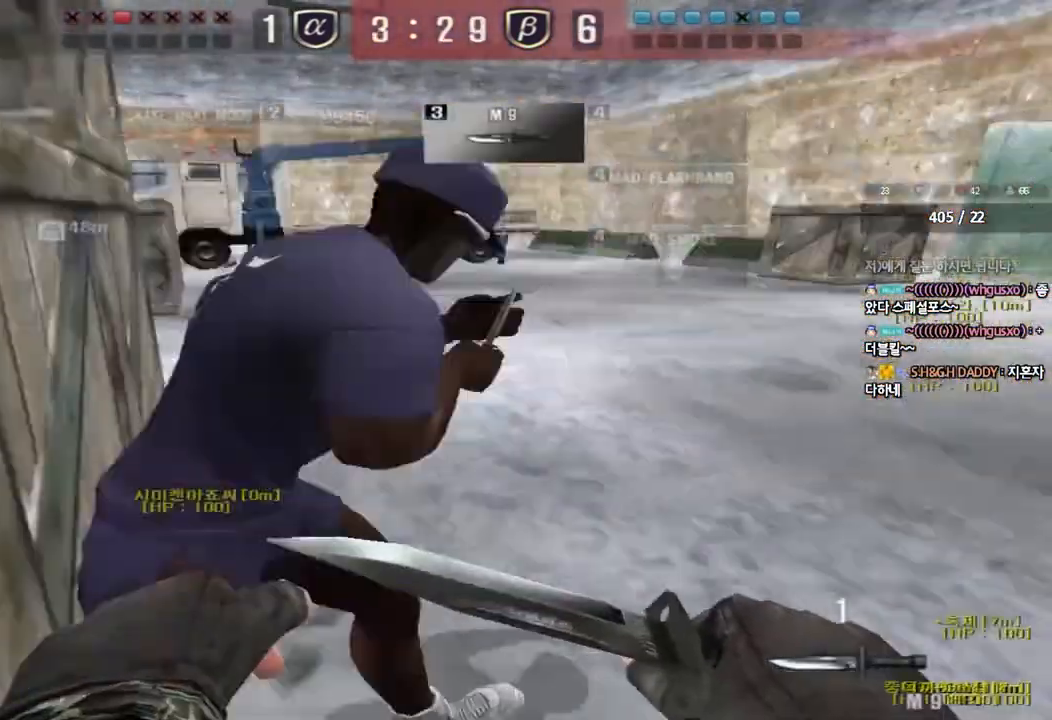
{"keys": ["d", "tab", "w"], "events": [[133, "tab", "down"]]}
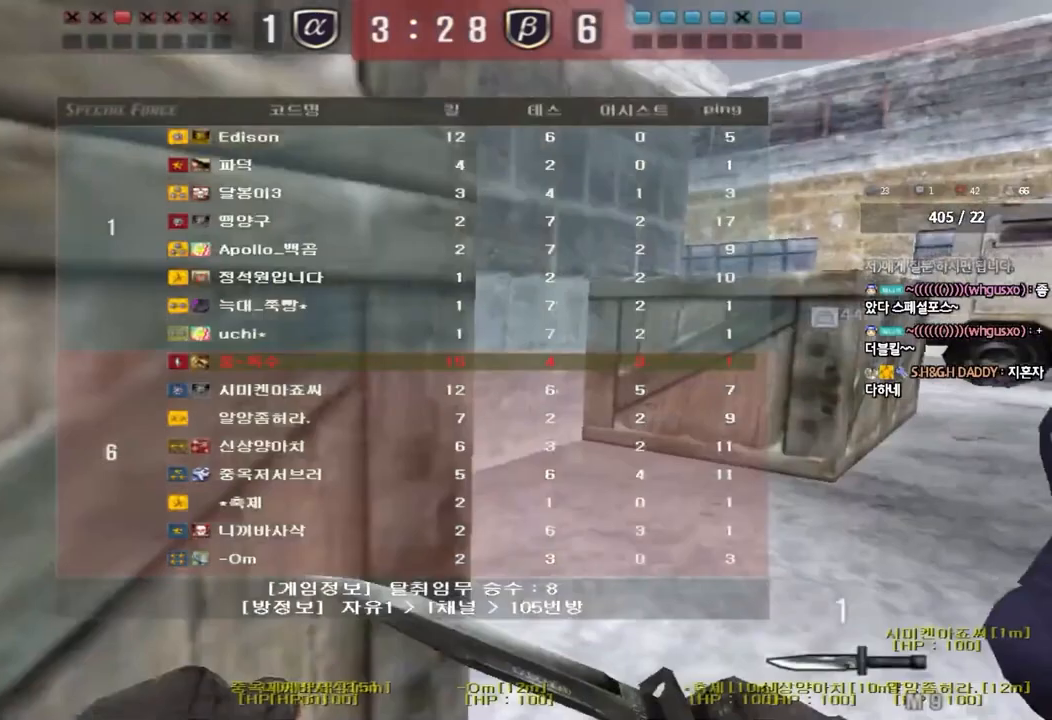
{"keys": ["d", "tab", "w"], "events": []}
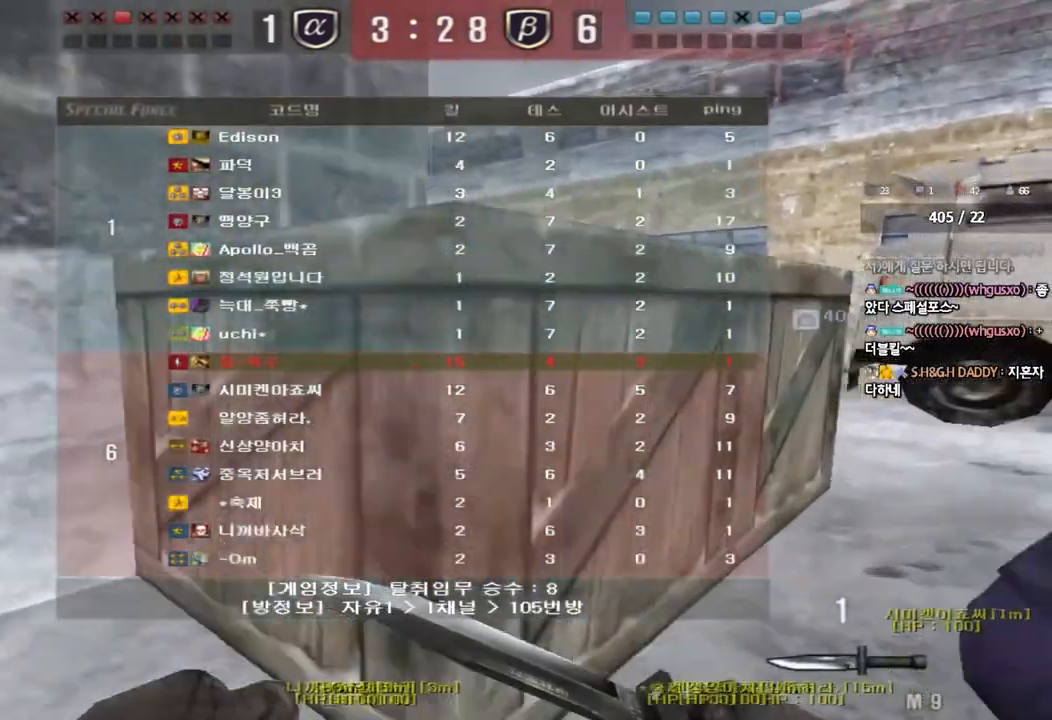
{"keys": ["d", "tab", "w"], "events": []}
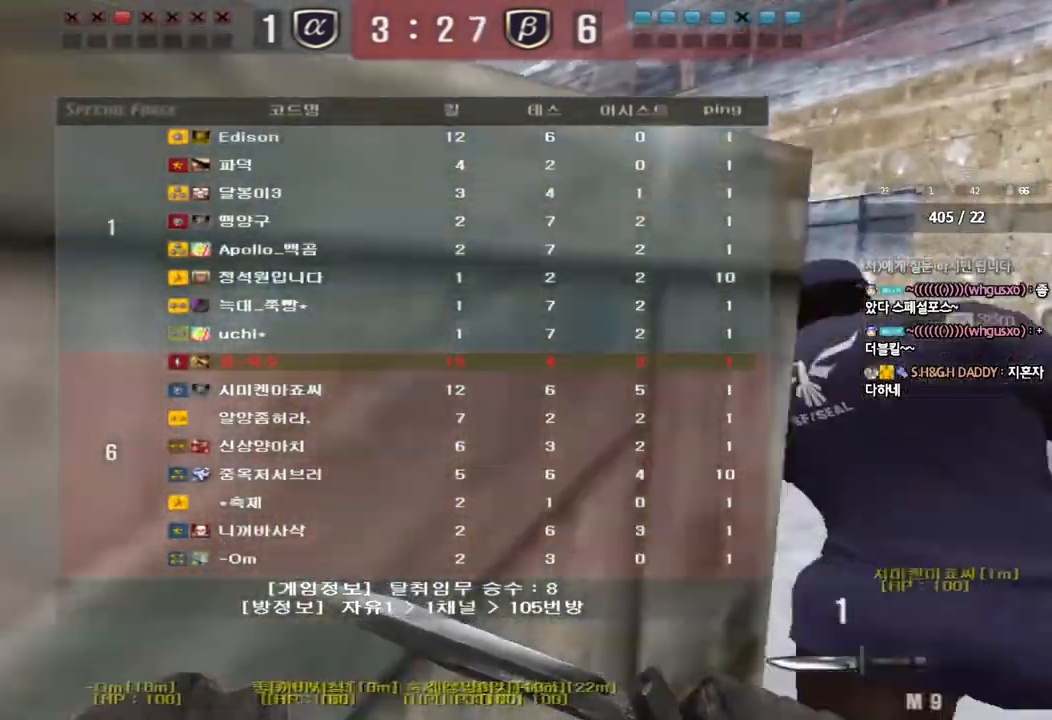
{"keys": ["d", "tab", "w"], "events": []}
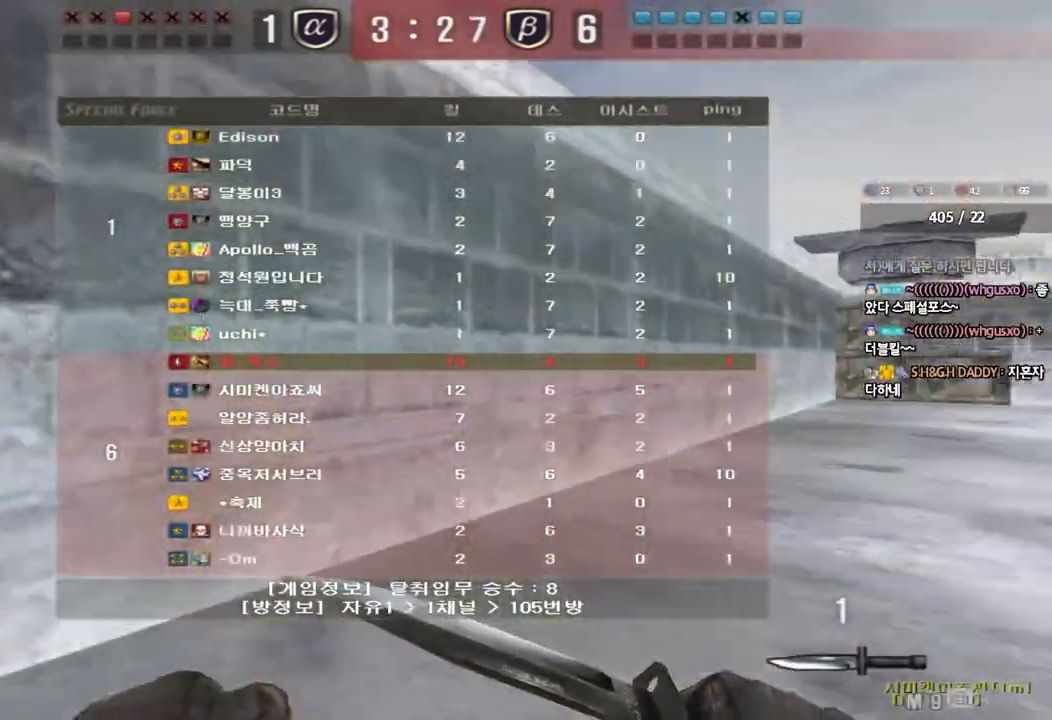
{"keys": ["d", "tab", "w"], "events": []}
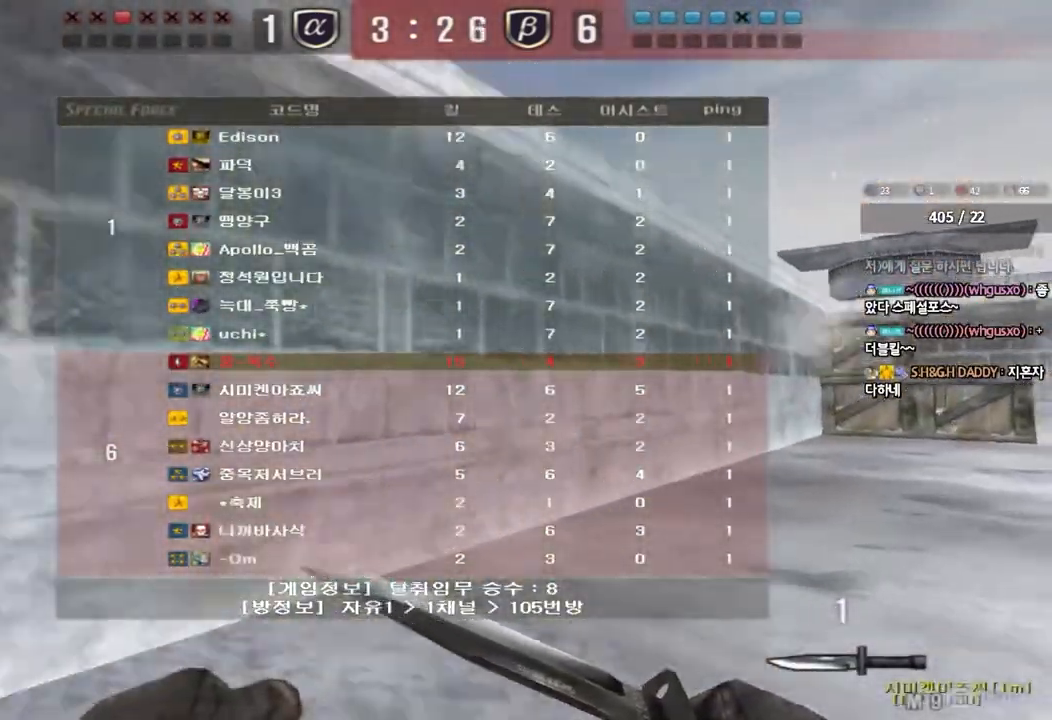
{"keys": ["d", "tab", "w"], "events": []}
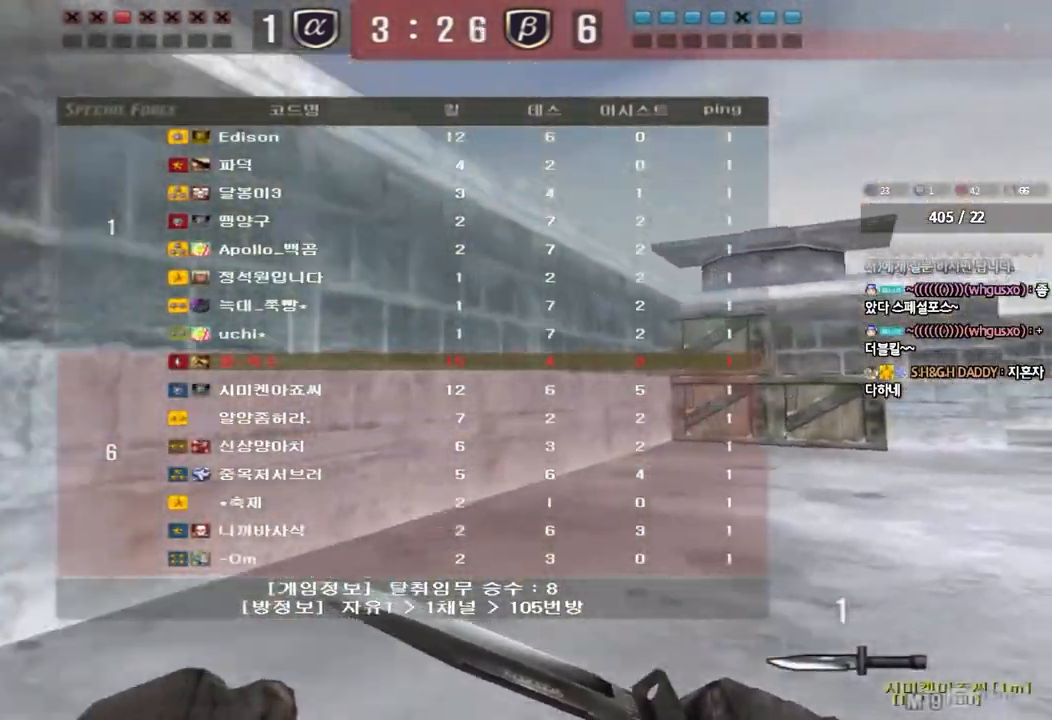
{"keys": ["d", "tab", "w"], "events": []}
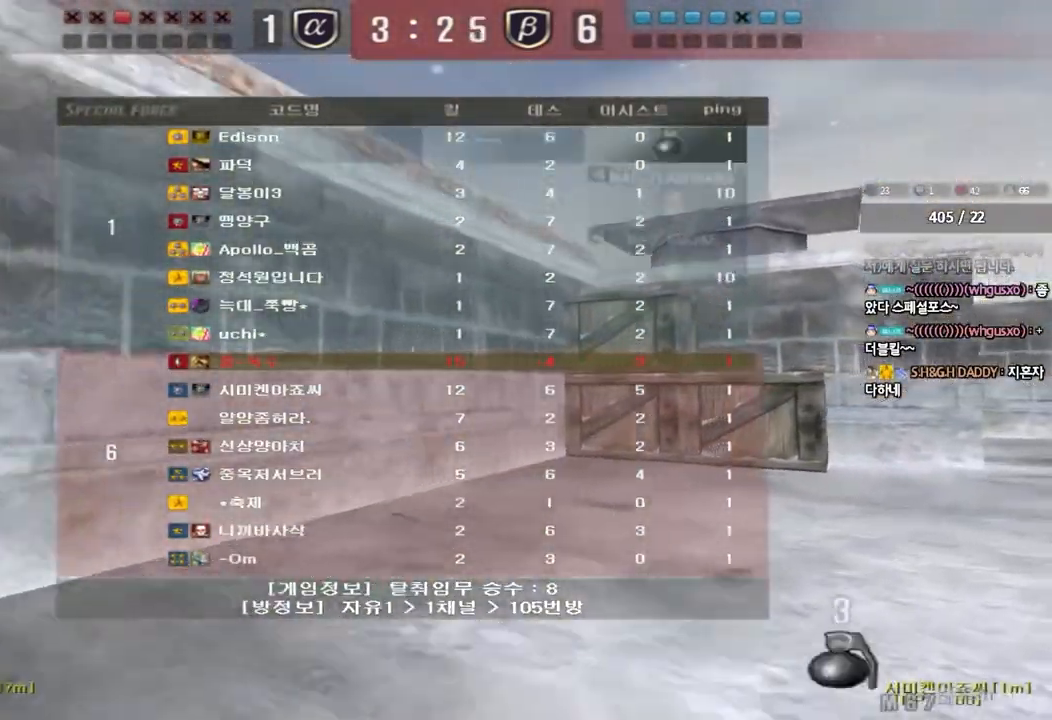
{"keys": ["d", "tab", "w"], "events": []}
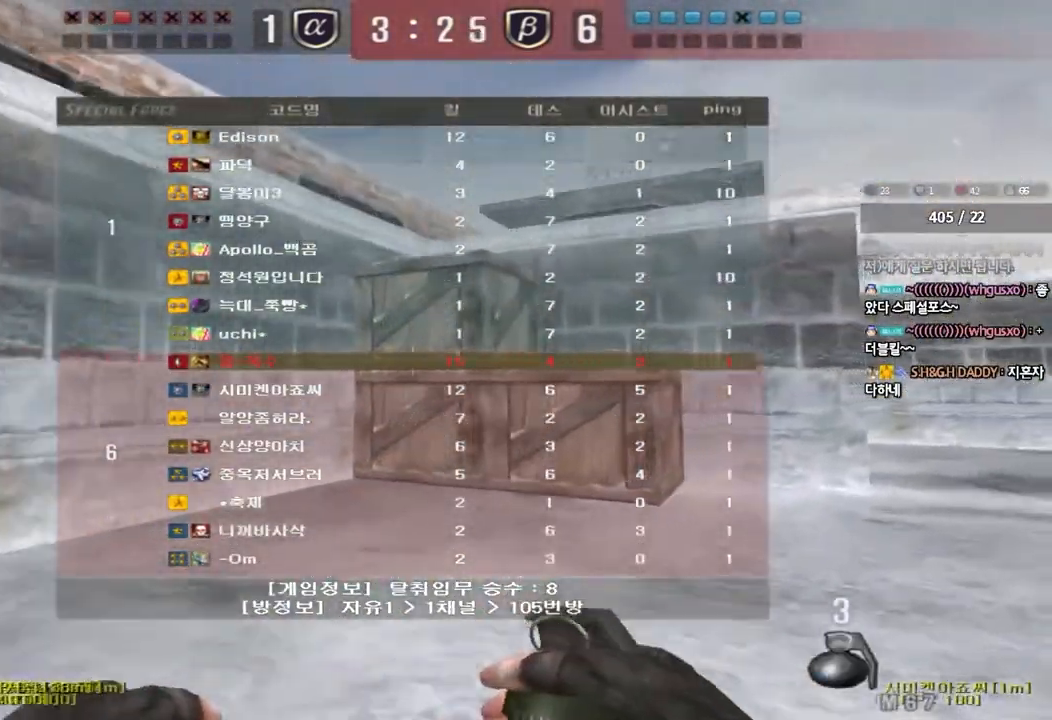
{"keys": ["d", "tab", "w"], "events": []}
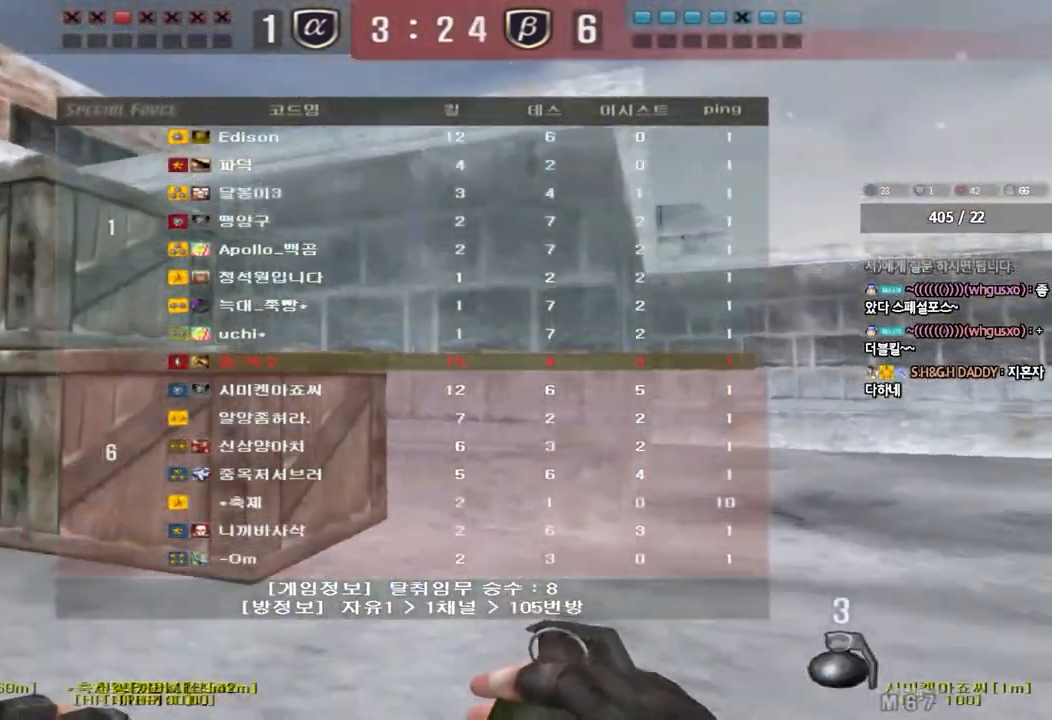
{"keys": ["a", "w"], "events": [[183, "tab", "up"], [217, "d", "up"], [283, "a", "down"]]}
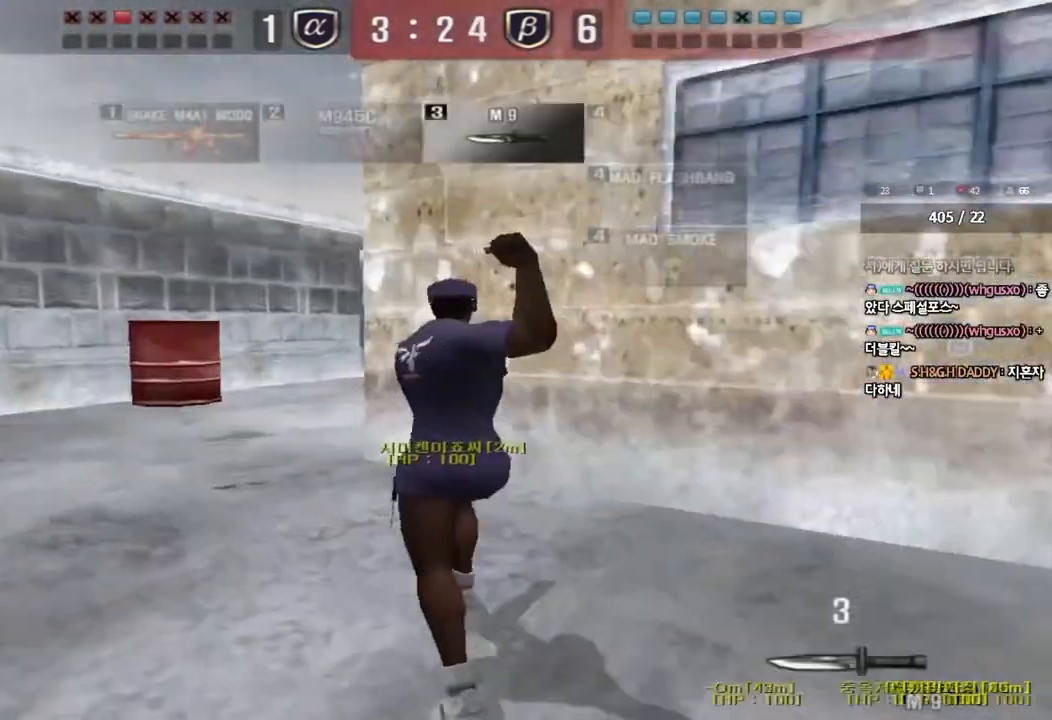
{"keys": ["a", "w"], "events": []}
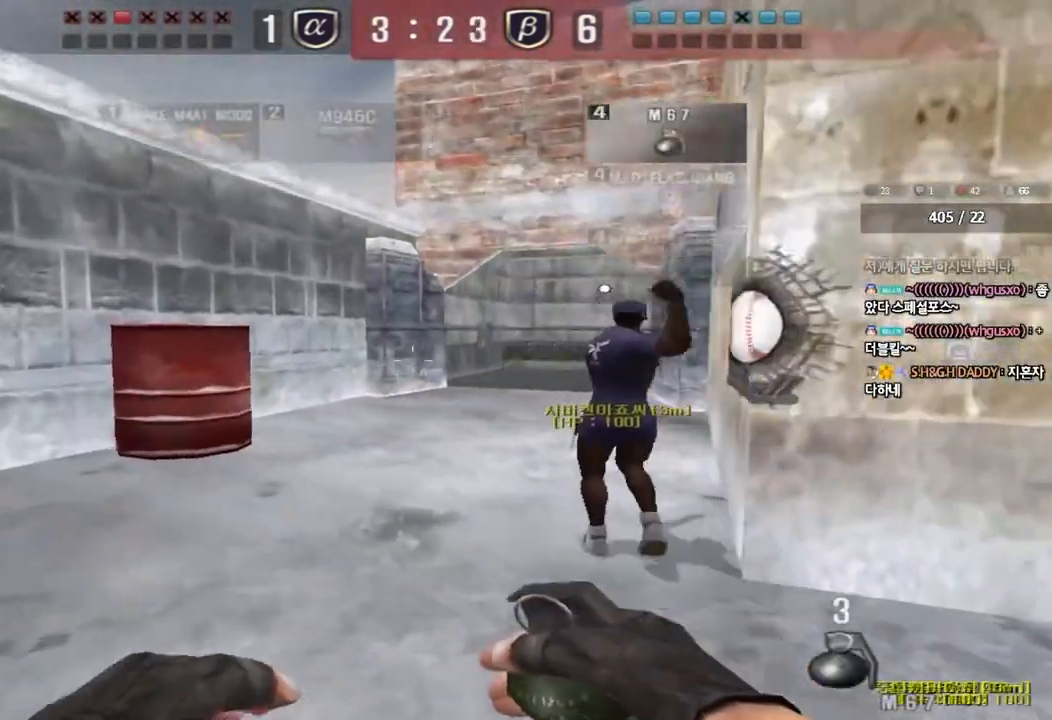
{"keys": ["shift"], "events": [[67, "shift", "down"], [83, "w", "up"], [100, "a", "up"], [117, "space", "down"], [217, "space", "up"], [250, "tab", "down"], [500, "tab", "up"]]}
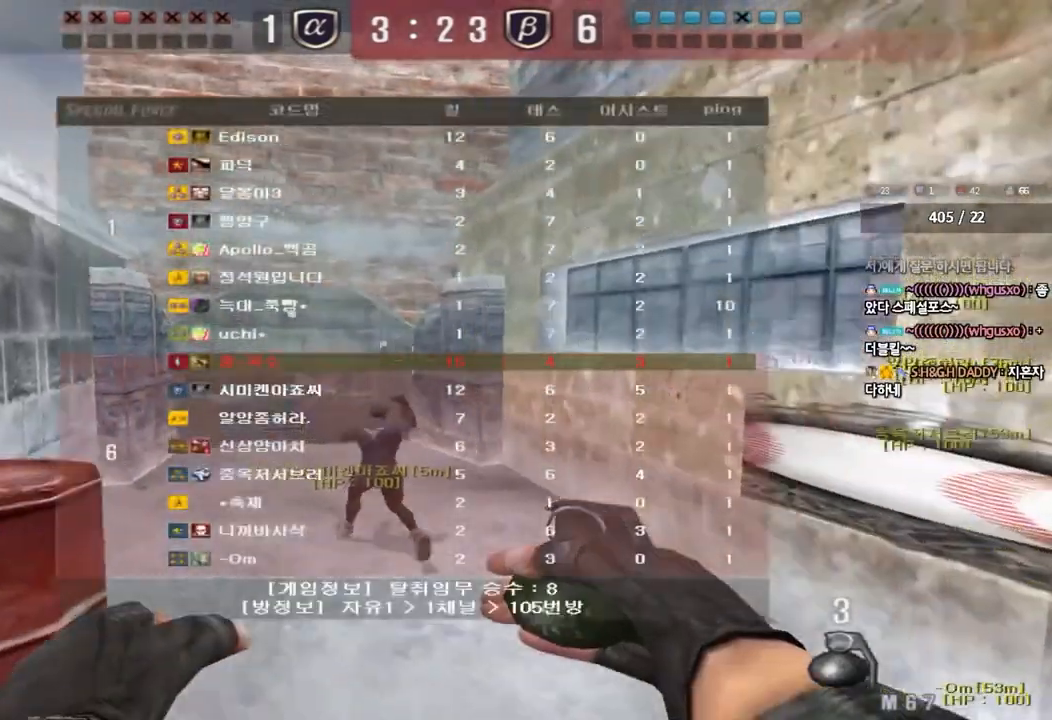
{"keys": ["a", "w"], "events": [[33, "shift", "up"], [150, "a", "down"], [150, "w", "down"]]}
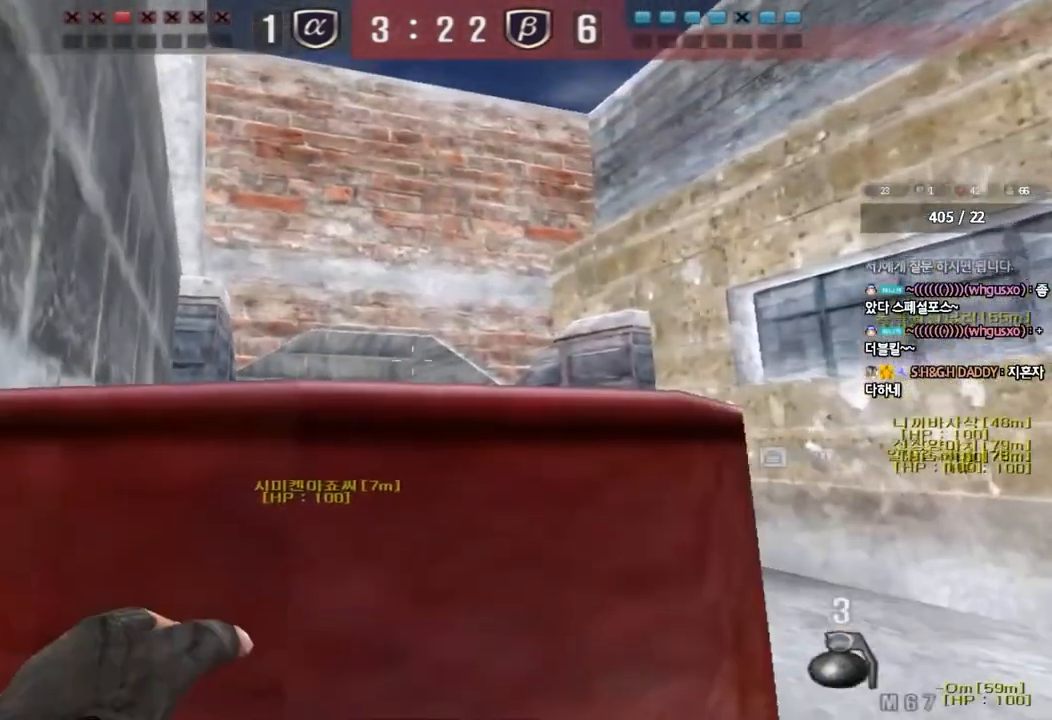
{"keys": ["d", "w"], "events": [[267, "a", "up"], [300, "d", "down"]]}
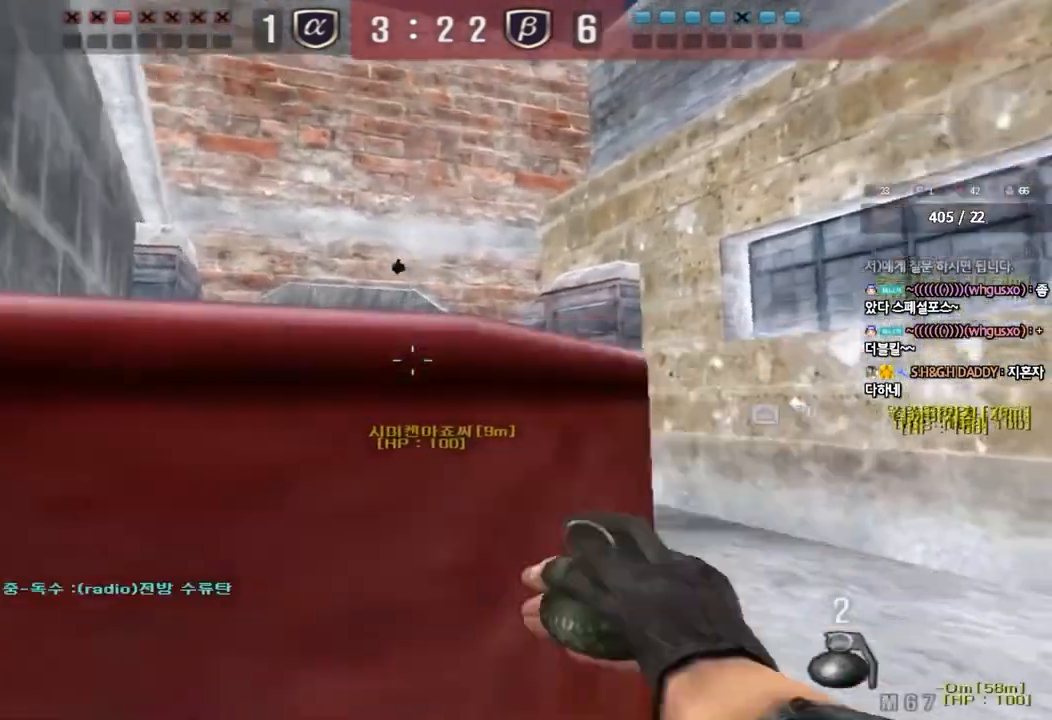
{"keys": ["w"], "events": [[283, "d", "up"]]}
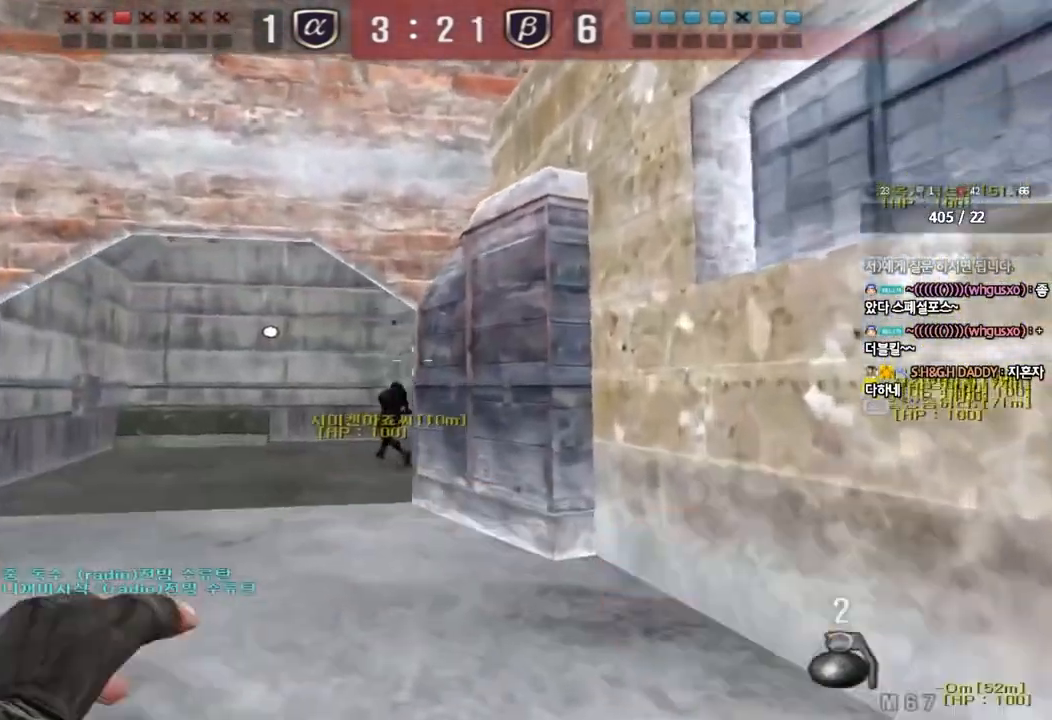
{"keys": ["w"], "events": []}
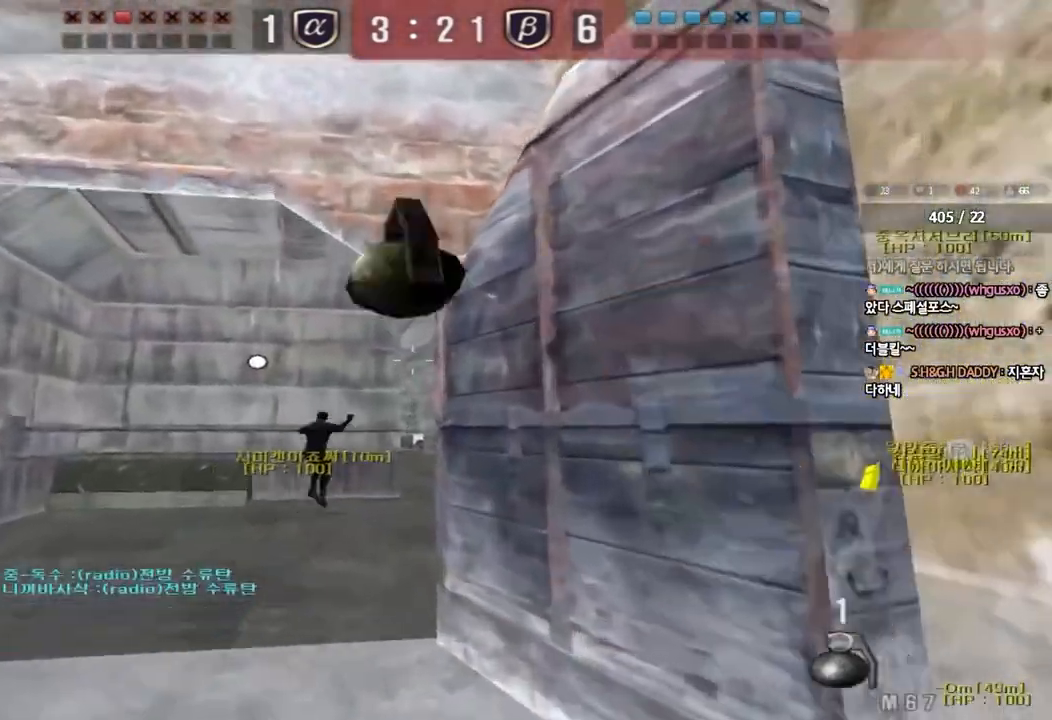
{"keys": ["s"], "events": [[33, "space", "down"], [67, "w", "up"], [150, "s", "down"], [150, "space", "up"]]}
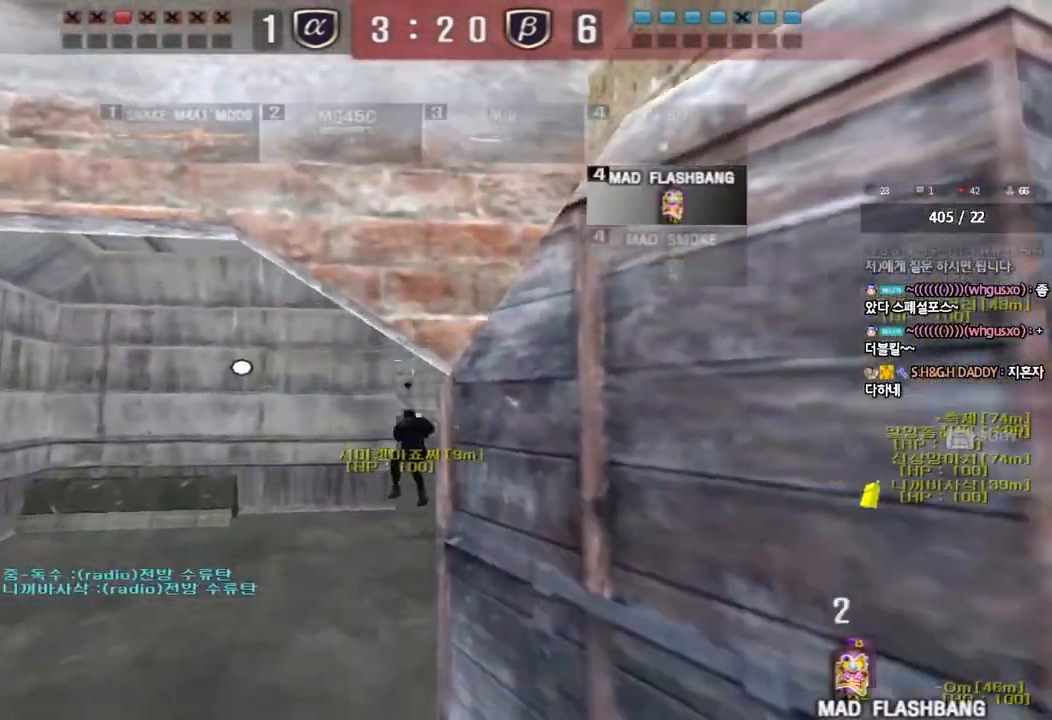
{"keys": ["a", "shift", "w"], "events": [[150, "d", "down"], [267, "s", "up"], [433, "d", "up"], [450, "a", "down"], [450, "shift", "down"], [483, "w", "down"]]}
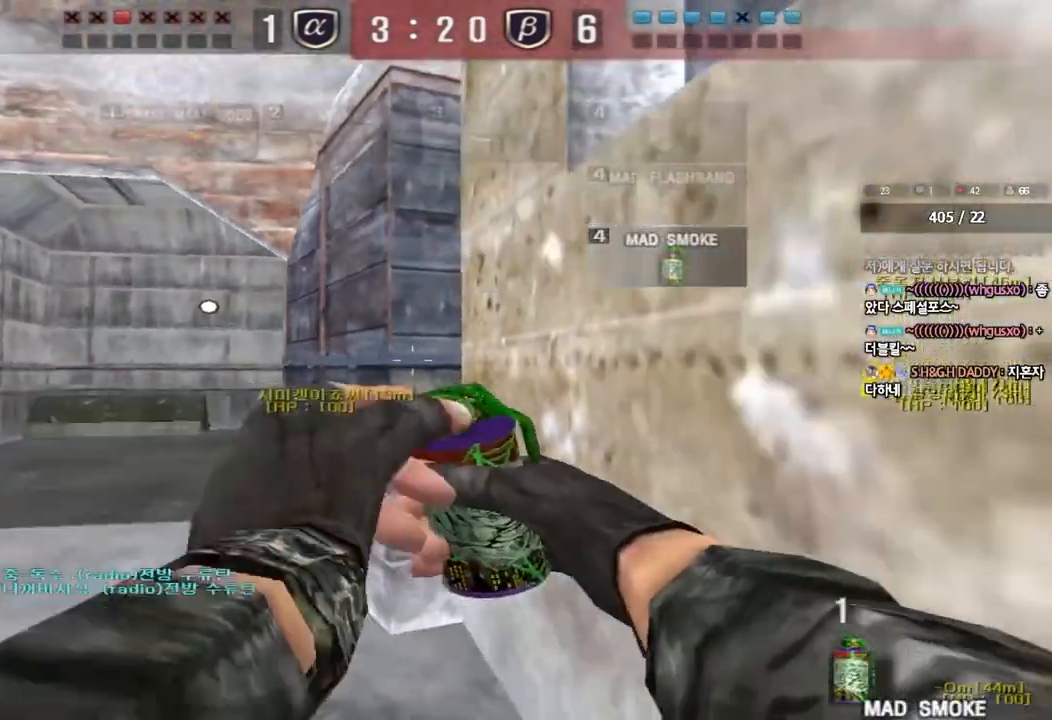
{"keys": [], "events": [[150, "shift", "up"], [367, "space", "down"], [400, "w", "up"], [450, "a", "up"], [483, "space", "up"]]}
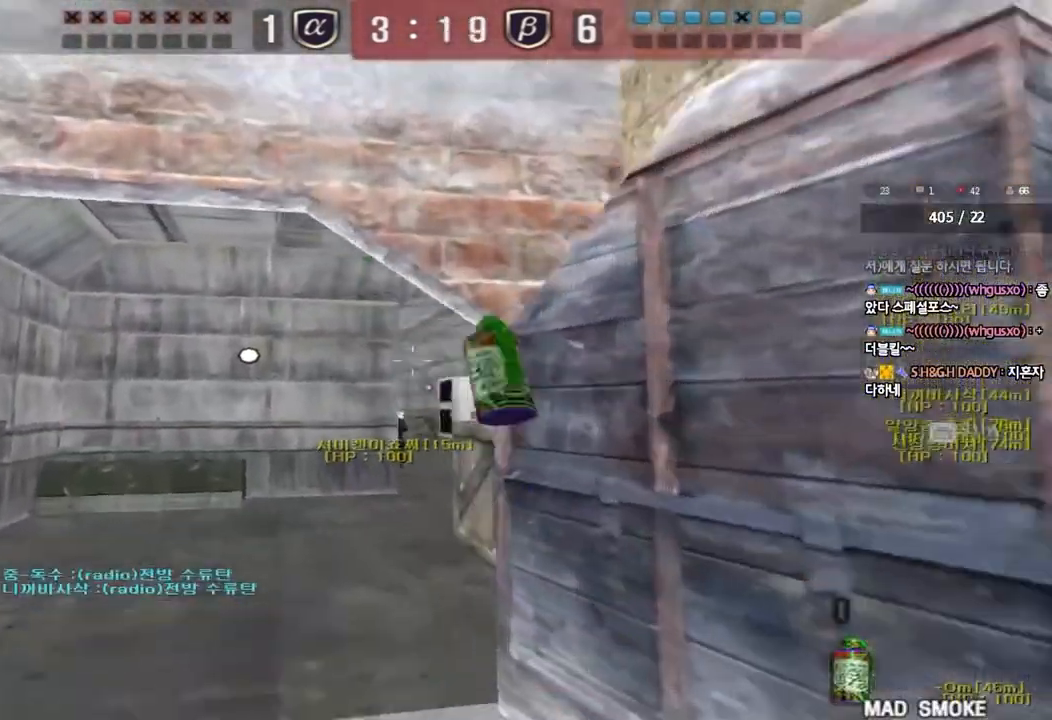
{"keys": ["d", "s"], "events": [[33, "s", "down"], [50, "d", "down"]]}
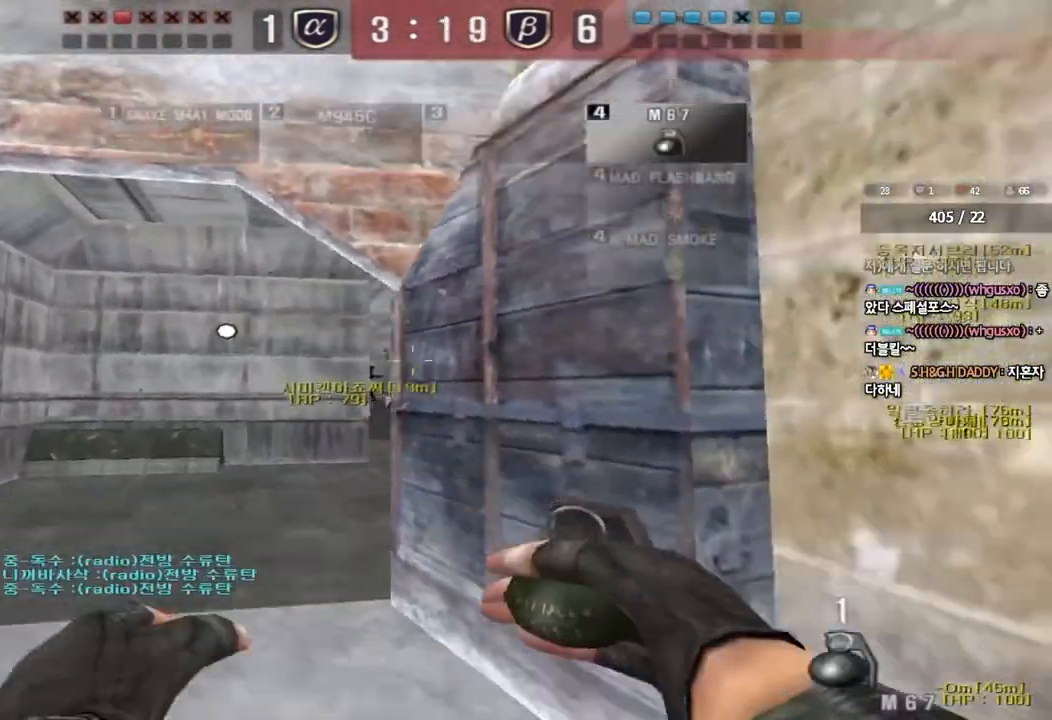
{"keys": ["a", "w"], "events": [[17, "d", "up"], [33, "a", "down"], [250, "s", "up"], [367, "w", "down"]]}
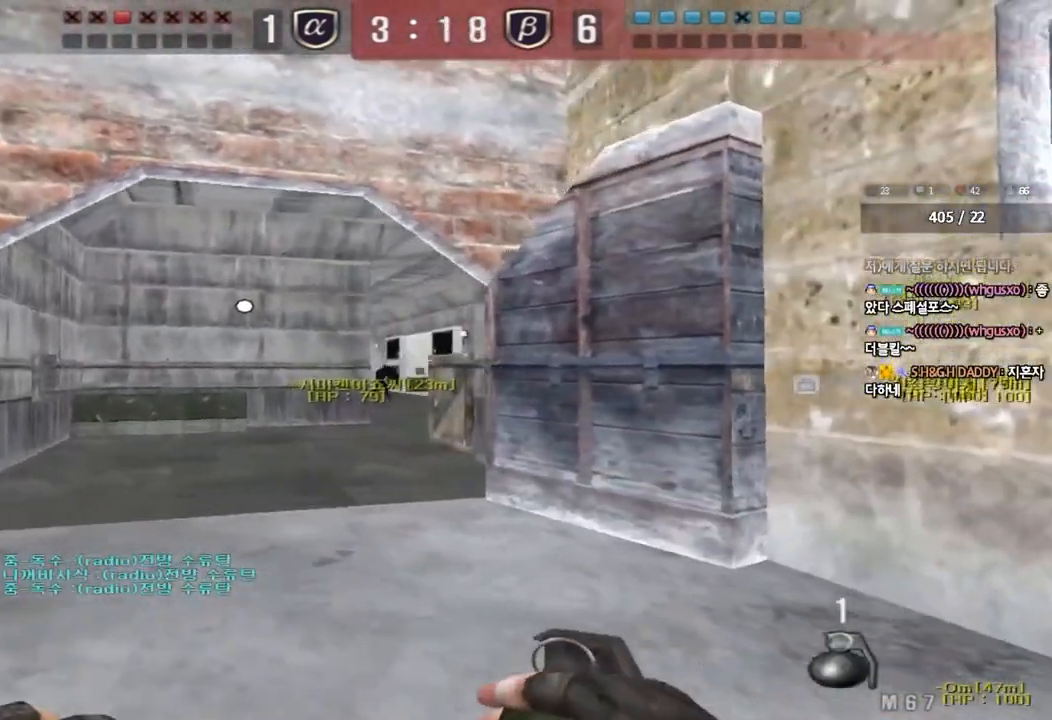
{"keys": ["w"], "events": [[217, "a", "up"]]}
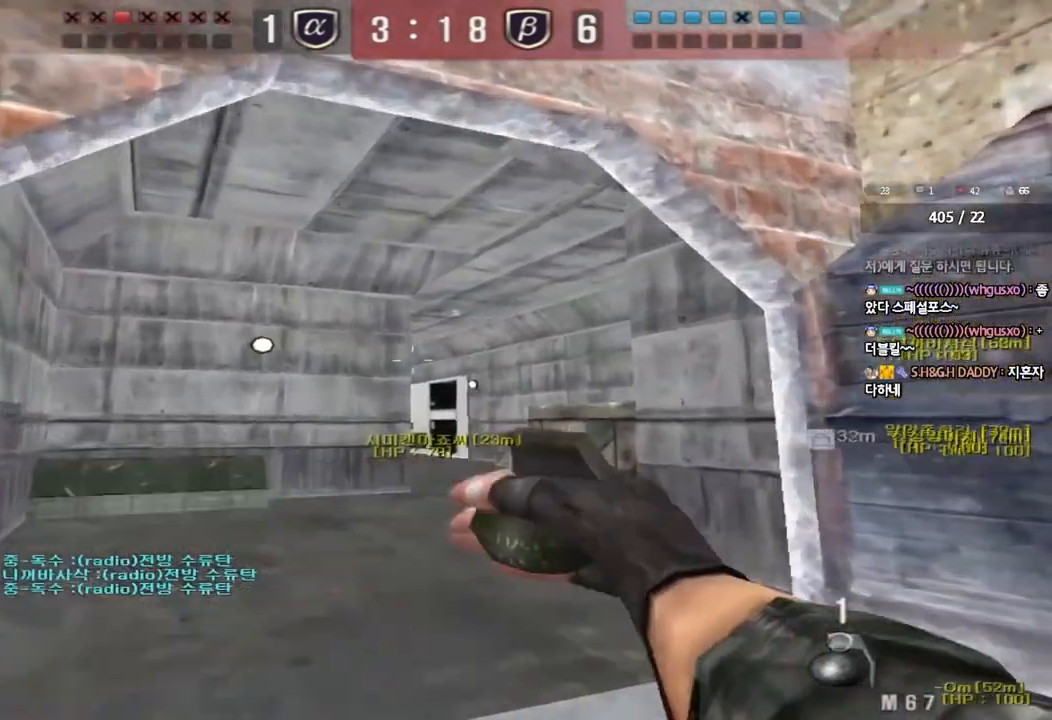
{"keys": ["w"], "events": []}
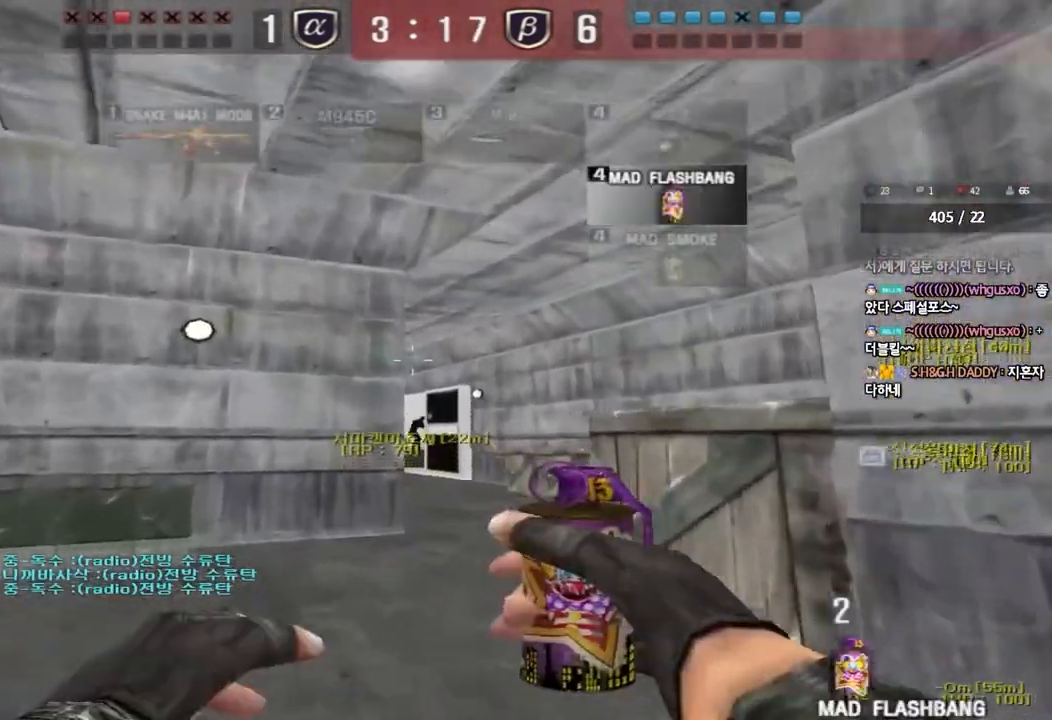
{"keys": ["w"], "events": []}